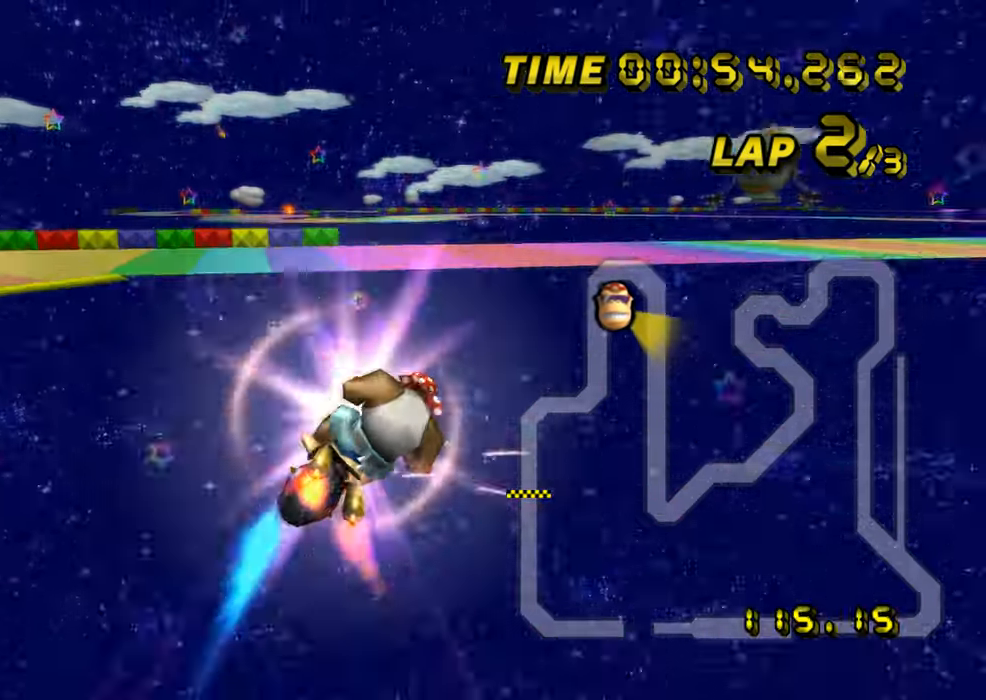
Gameplay with a controller (Nintendo layout); each line is a JSON object with the inputs held at the frame after it. "events" lists button and stick changes between this image and that frame as [ms after this image, input, new state], when the widget could be followed in between. Not read: B L3 R3 X Y Z.
{"buttons": ["A", "R1"], "left_stick": "down", "events": [[117, "left_stick", "down-right"], [250, "left_stick", "down"]]}
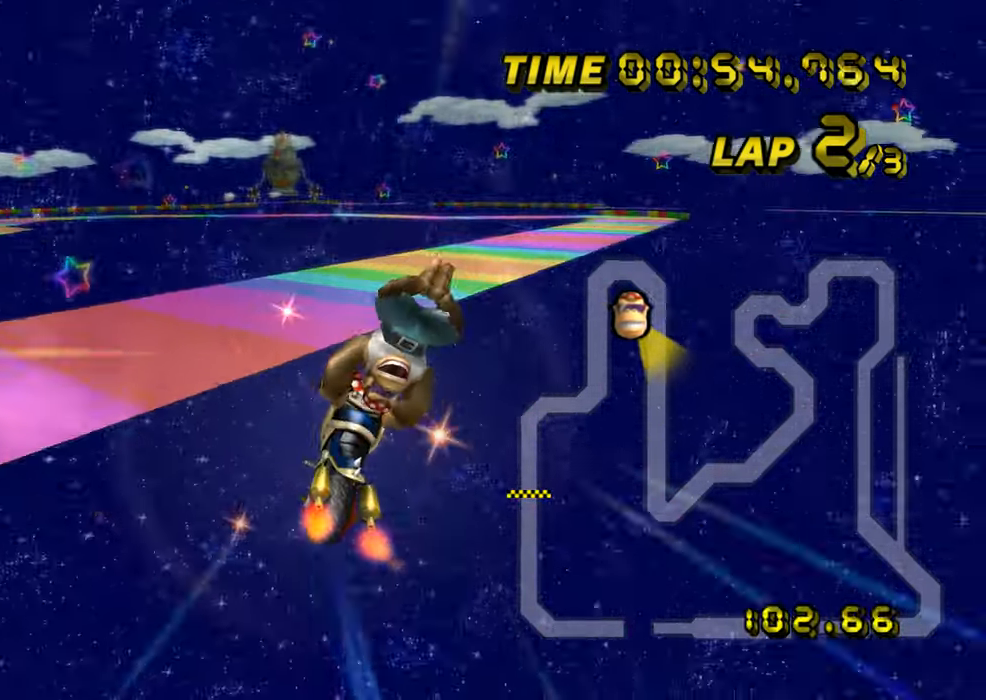
{"buttons": ["A", "R1"], "left_stick": "right", "events": [[134, "left_stick", "down-right"], [351, "left_stick", "right"]]}
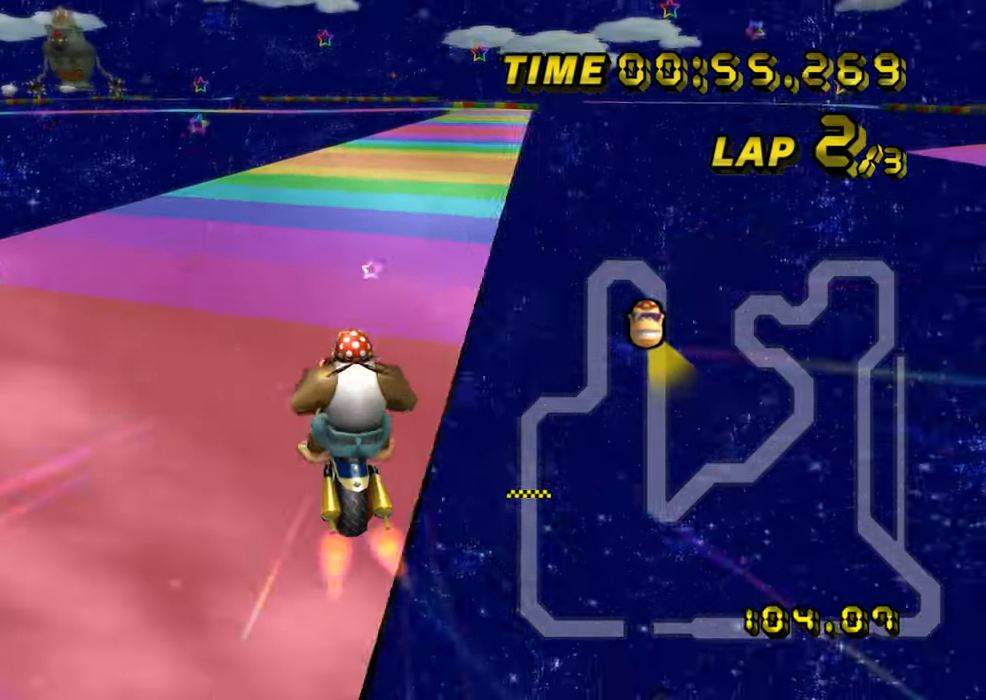
{"buttons": ["A", "R1"], "left_stick": "right", "events": []}
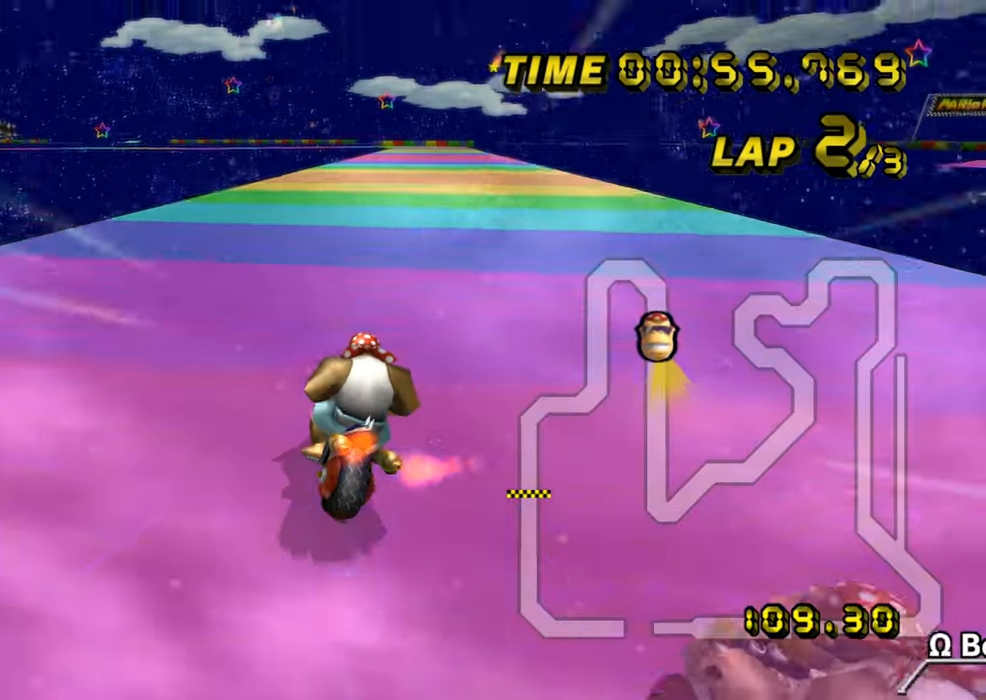
{"buttons": ["A", "R1"], "left_stick": "left", "events": [[100, "left_stick", "left"]]}
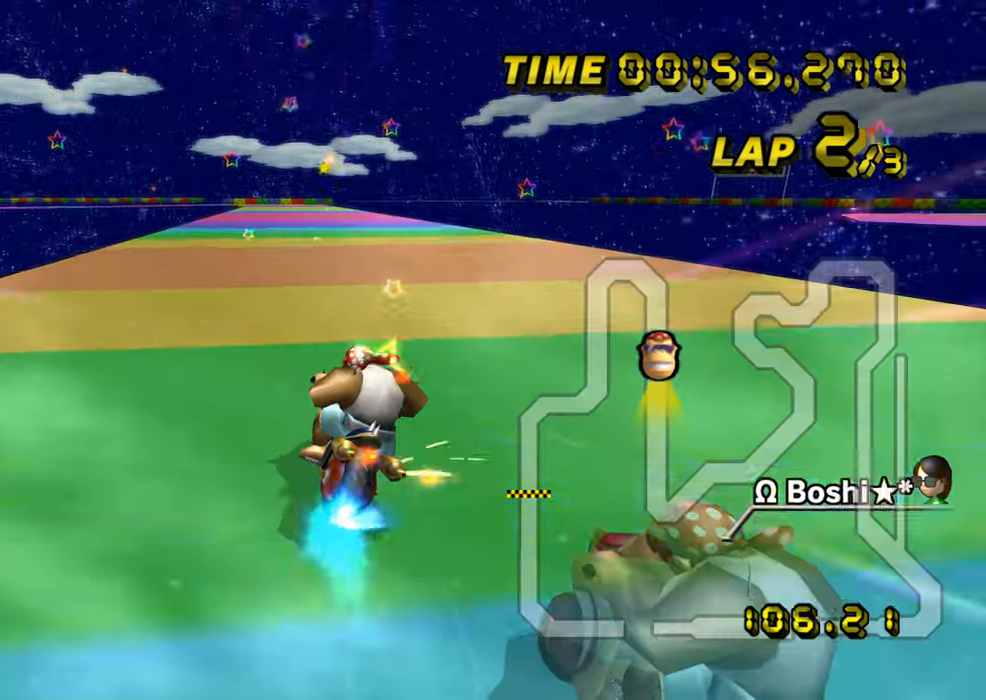
{"buttons": ["A"], "left_stick": "up-left", "events": [[66, "R1", "up"], [150, "DPAD_UP", "down"], [167, "DPAD_UP", "up"], [500, "left_stick", "up-left"]]}
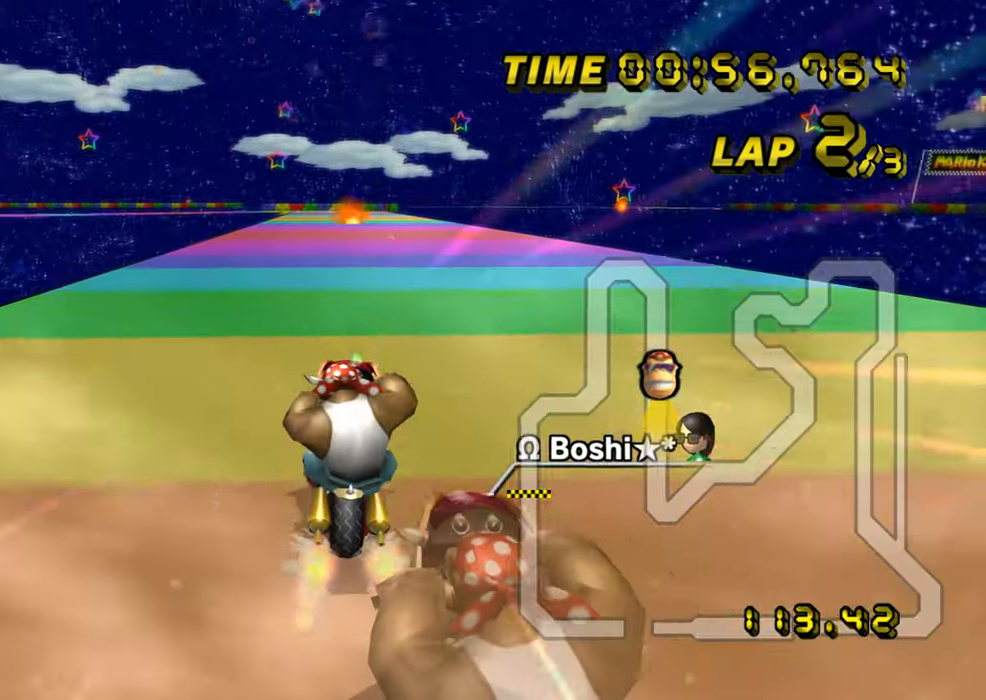
{"buttons": ["A"], "left_stick": "center", "events": [[117, "left_stick", "up-right"], [167, "left_stick", "center"]]}
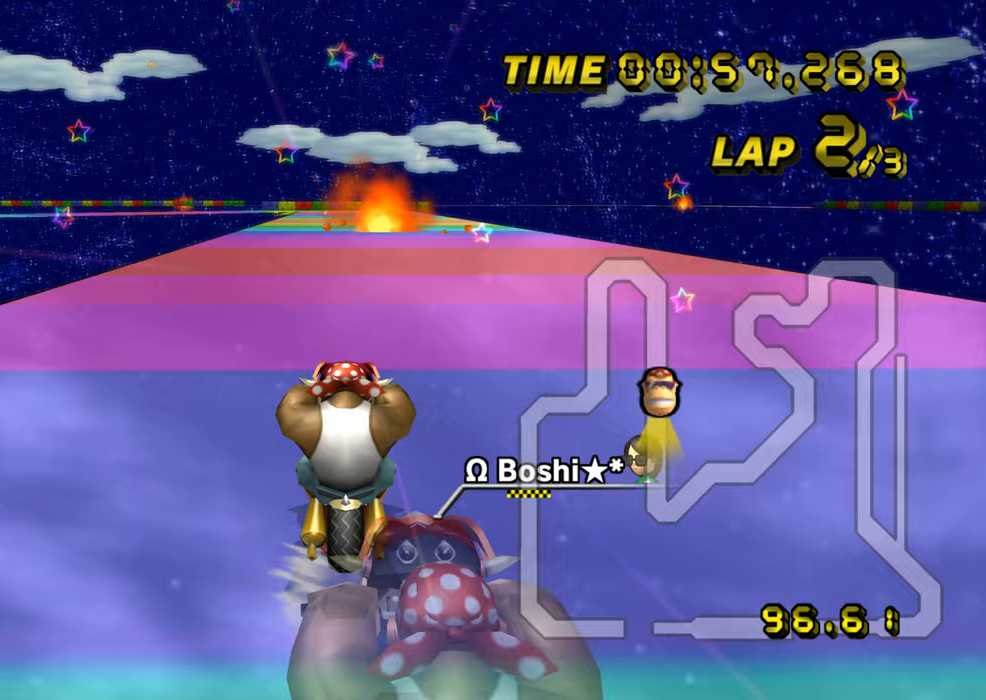
{"buttons": ["A"], "left_stick": "center", "events": []}
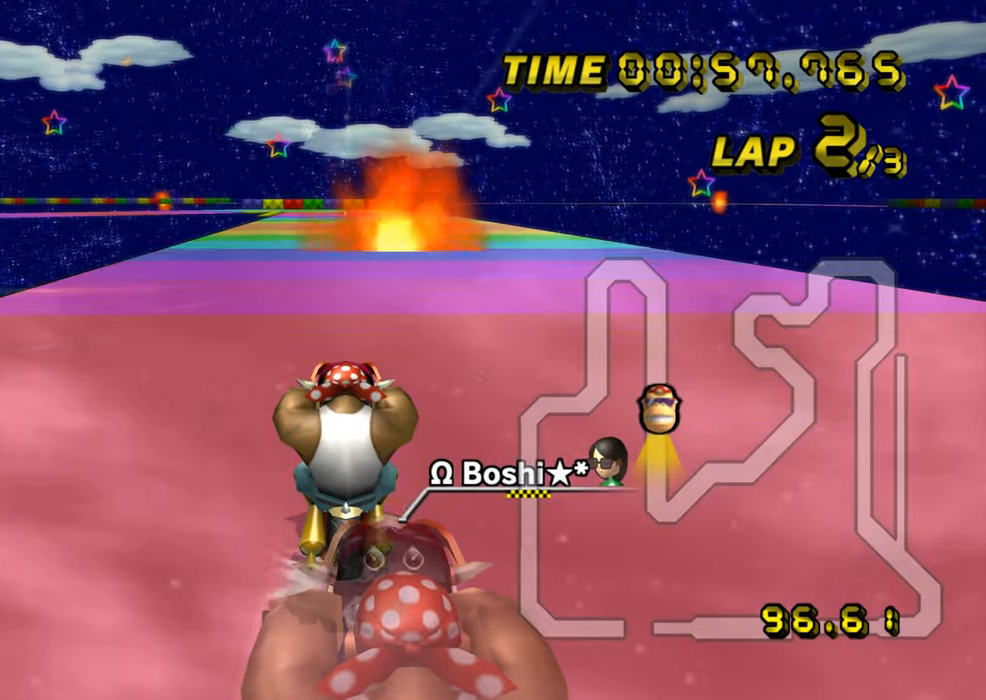
{"buttons": ["A"], "left_stick": "center", "events": []}
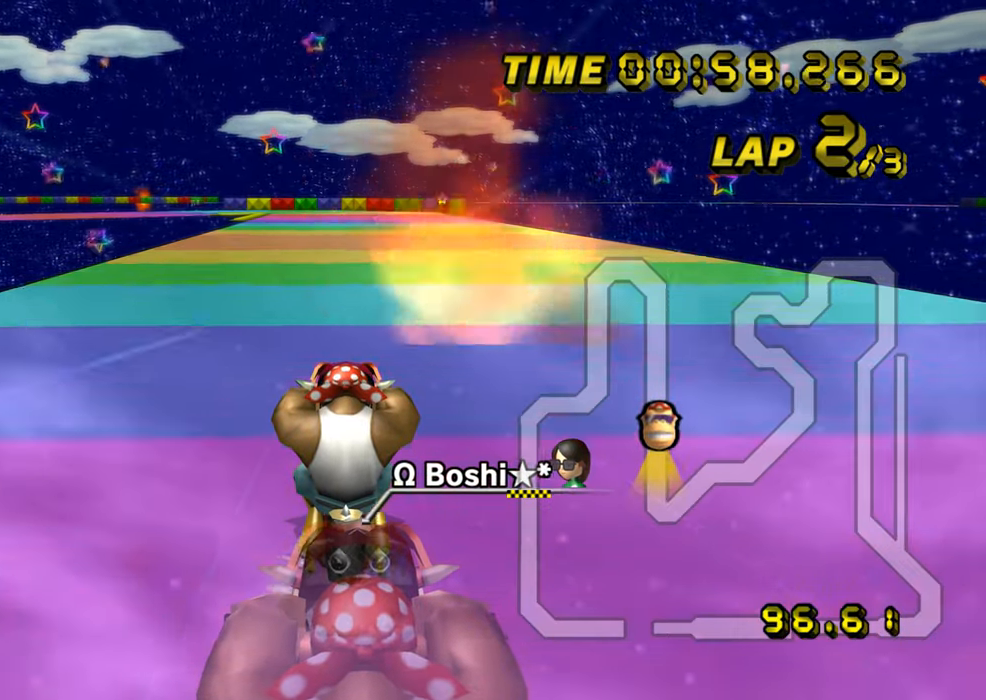
{"buttons": ["A"], "left_stick": "center", "events": []}
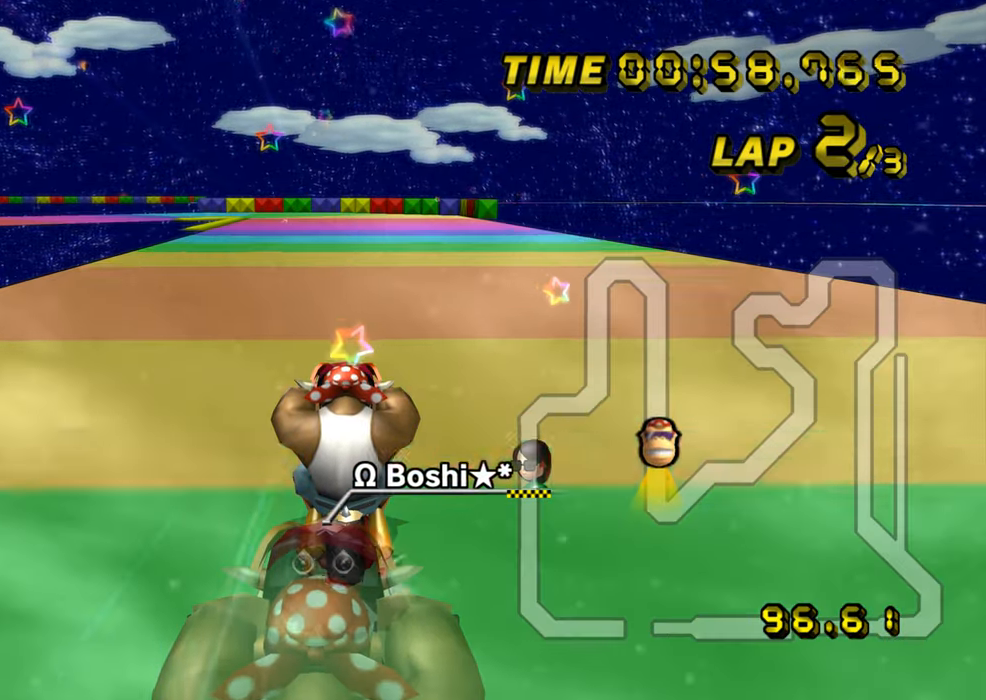
{"buttons": ["A", "R1"], "left_stick": "up-left", "events": [[183, "R1", "down"], [450, "left_stick", "up-left"]]}
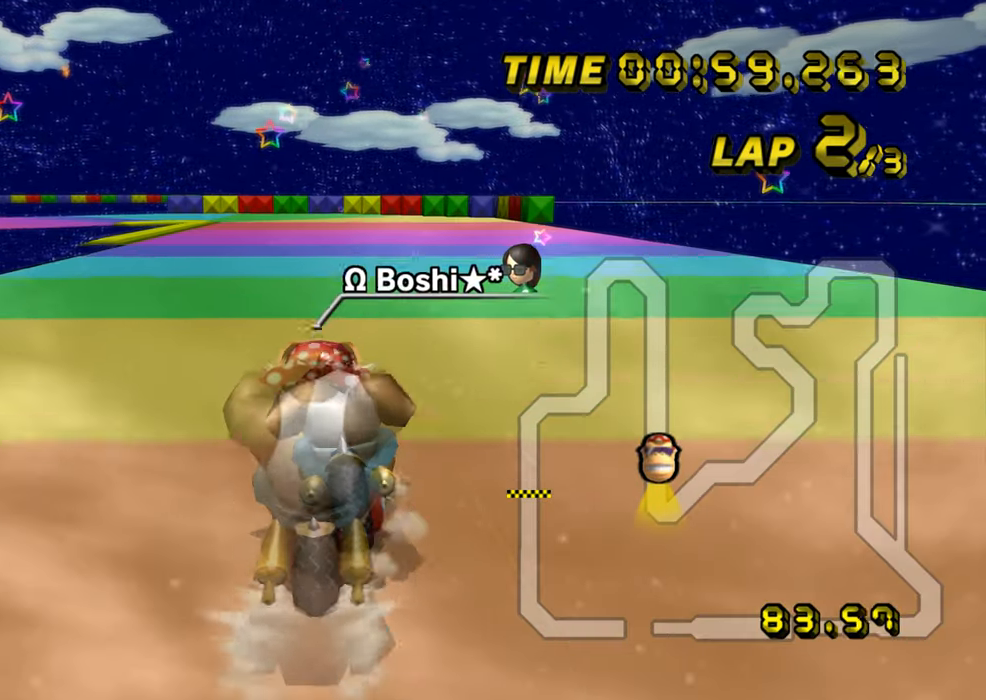
{"buttons": ["A", "R1"], "left_stick": "up-left", "events": [[217, "left_stick", "up-right"], [350, "left_stick", "up-left"]]}
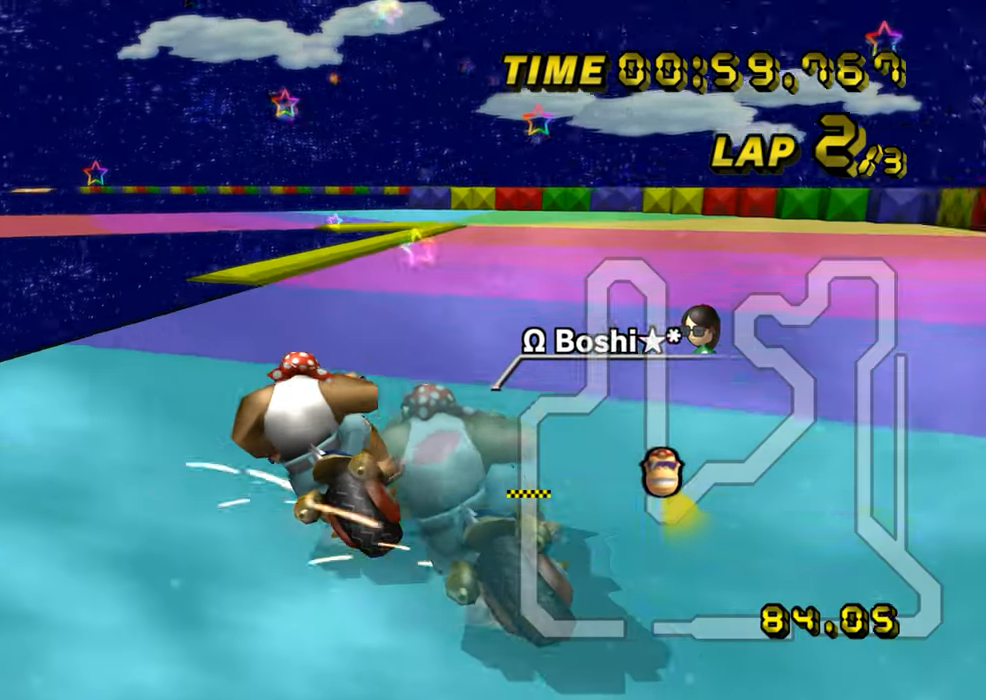
{"buttons": ["A", "R1"], "left_stick": "left", "events": [[183, "left_stick", "left"], [433, "DPAD_UP", "down"], [450, "DPAD_UP", "up"]]}
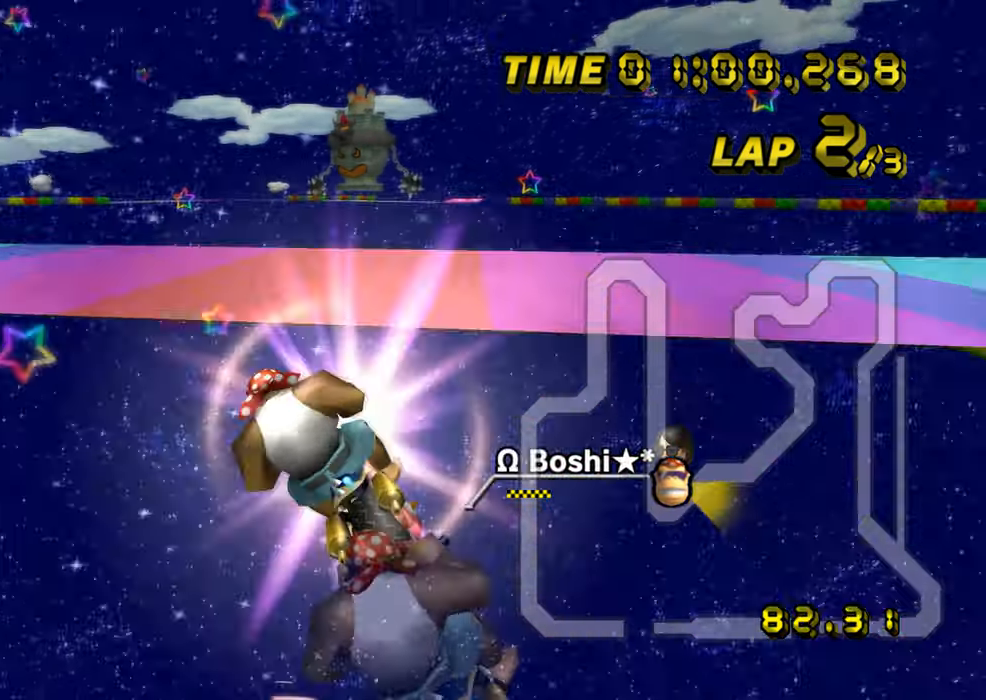
{"buttons": ["A", "R1"], "left_stick": "down-right", "events": [[100, "left_stick", "down"], [250, "left_stick", "center"], [434, "left_stick", "down-right"]]}
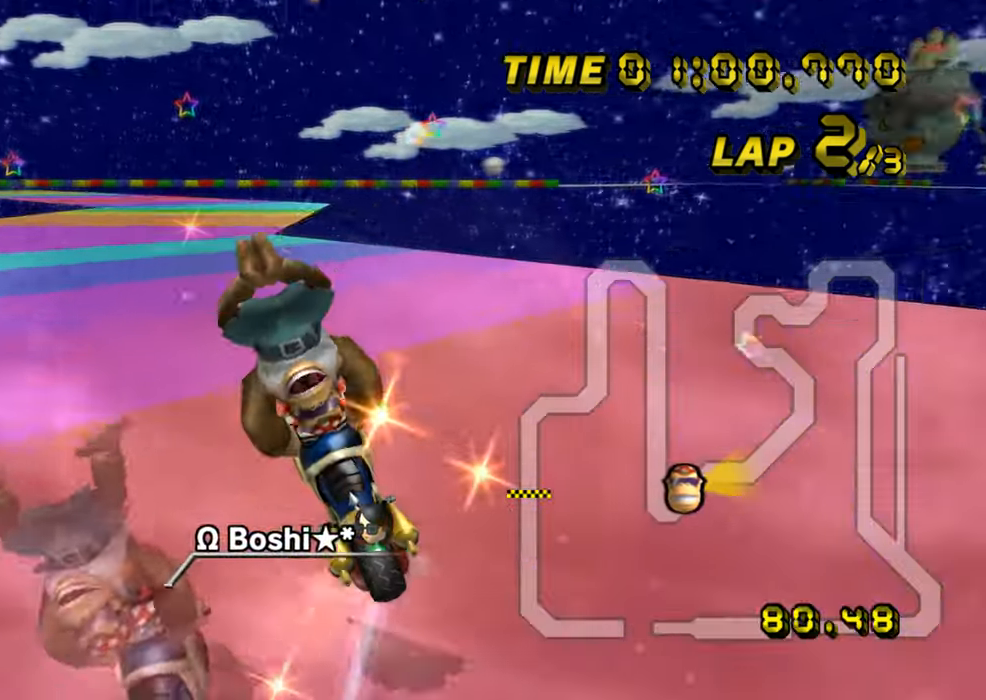
{"buttons": ["A", "R1"], "left_stick": "right", "events": [[50, "left_stick", "right"]]}
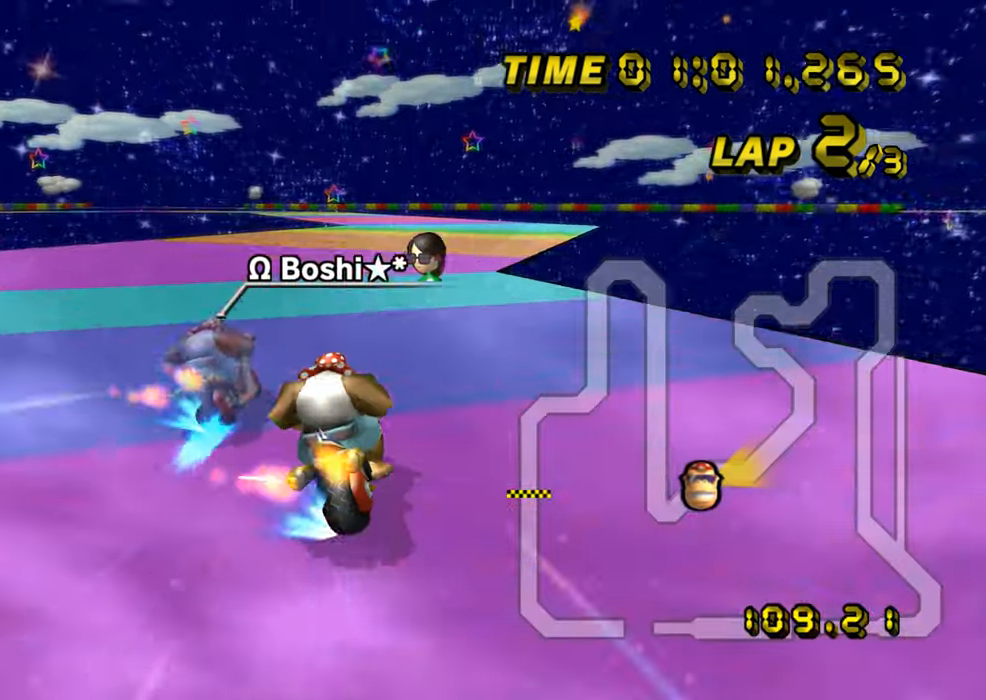
{"buttons": ["A", "R1"], "left_stick": "right", "events": []}
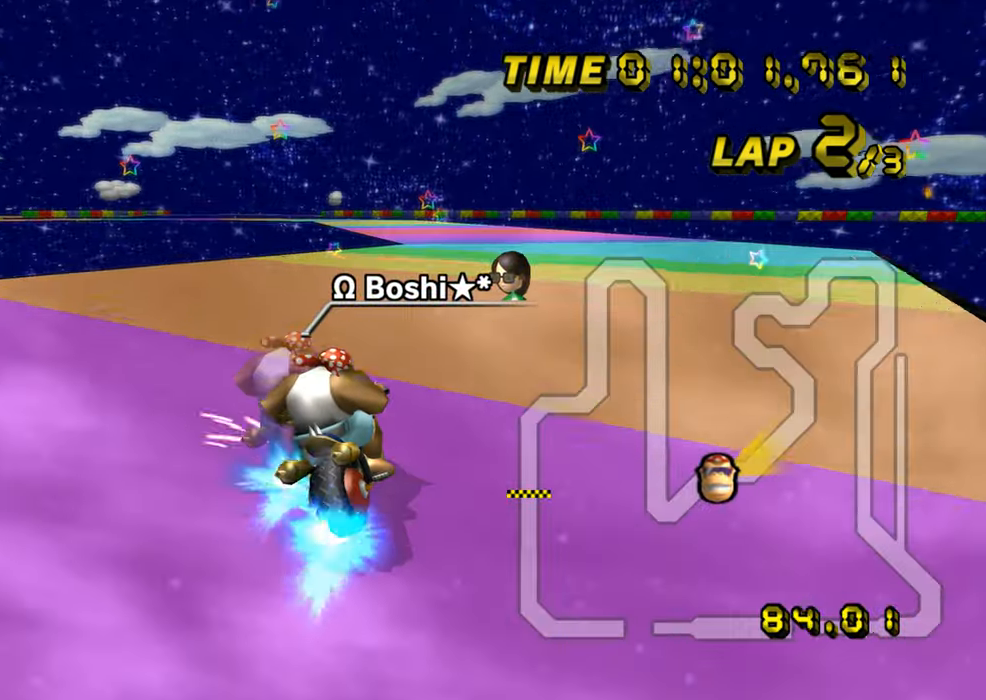
{"buttons": ["A"], "left_stick": "up-left", "events": [[50, "R1", "up"], [116, "DPAD_UP", "down"], [133, "DPAD_UP", "up"], [166, "left_stick", "up-left"]]}
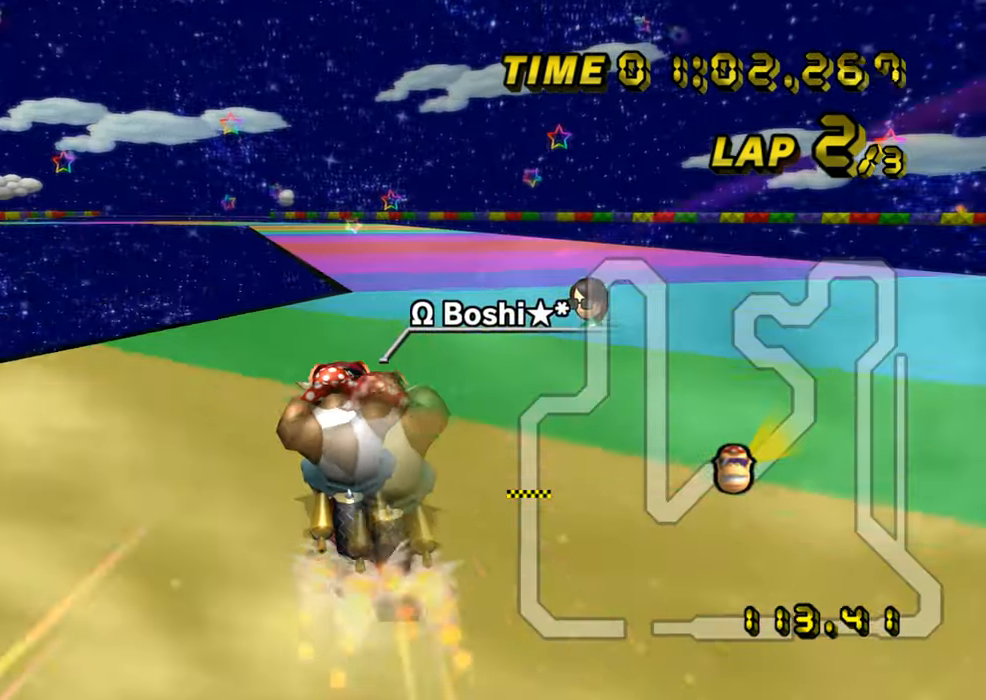
{"buttons": ["A"], "left_stick": "center", "events": [[67, "left_stick", "left"], [200, "left_stick", "center"]]}
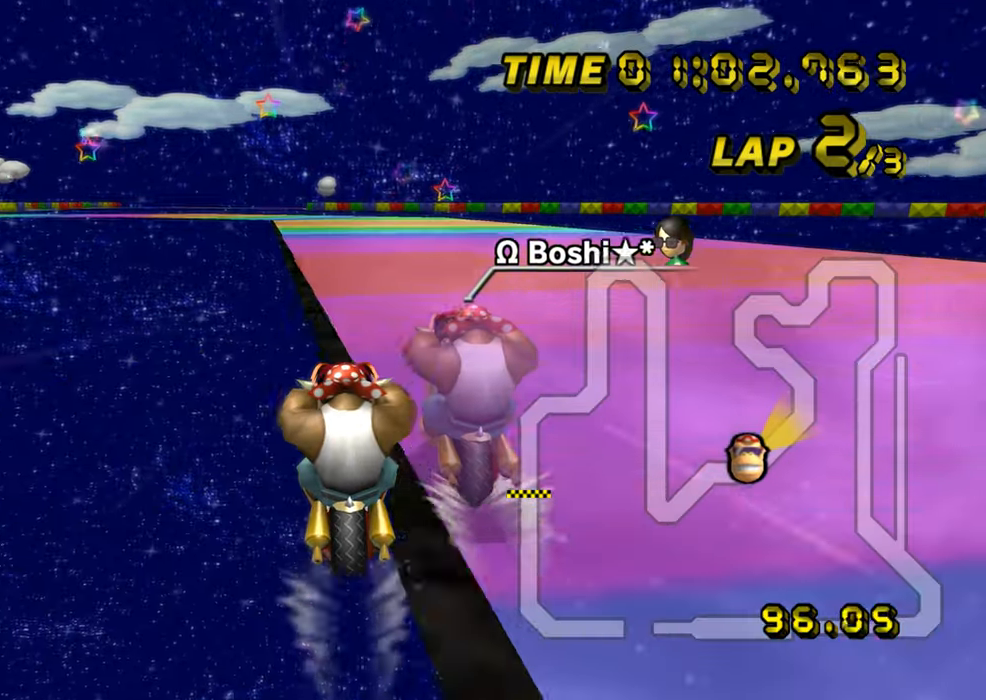
{"buttons": ["A"], "left_stick": "center", "events": []}
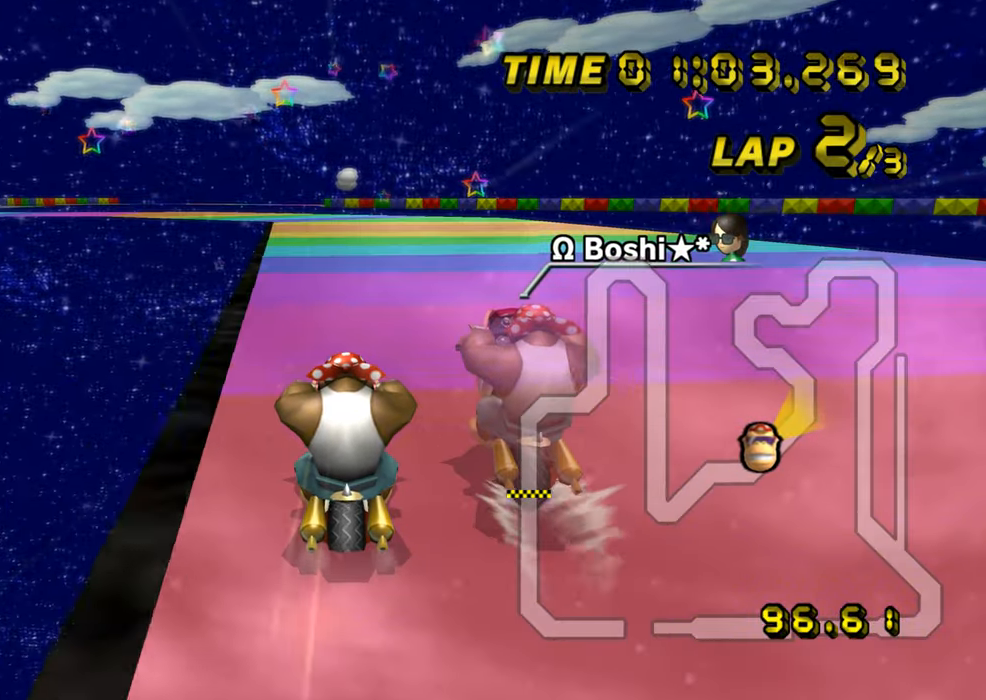
{"buttons": ["A"], "left_stick": "center", "events": []}
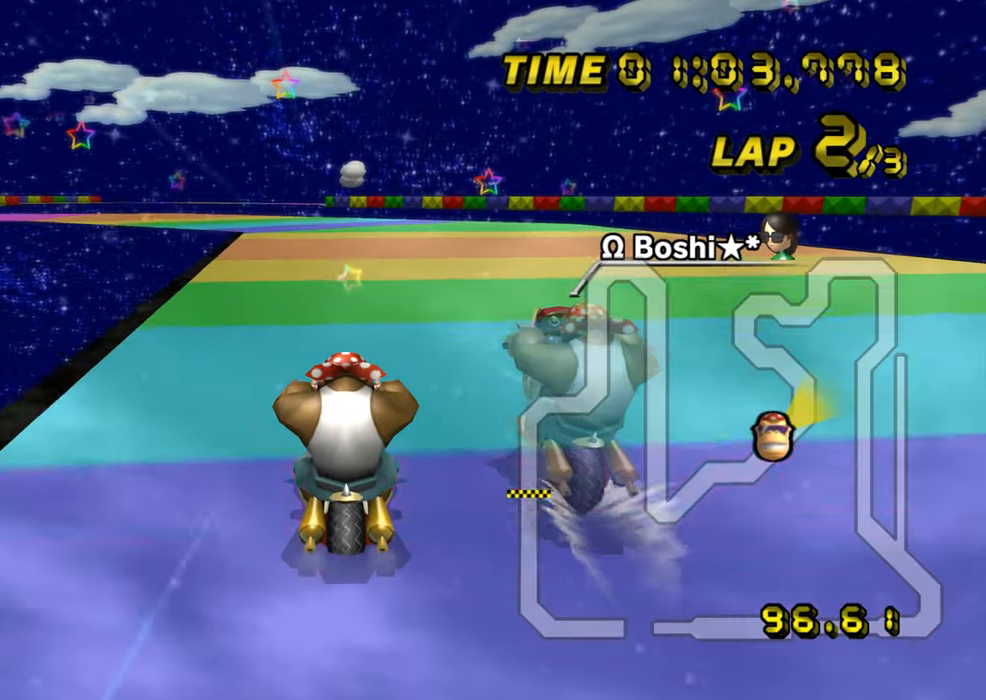
{"buttons": ["A", "R1"], "left_stick": "up-left", "events": [[100, "R1", "down"], [400, "left_stick", "up-left"]]}
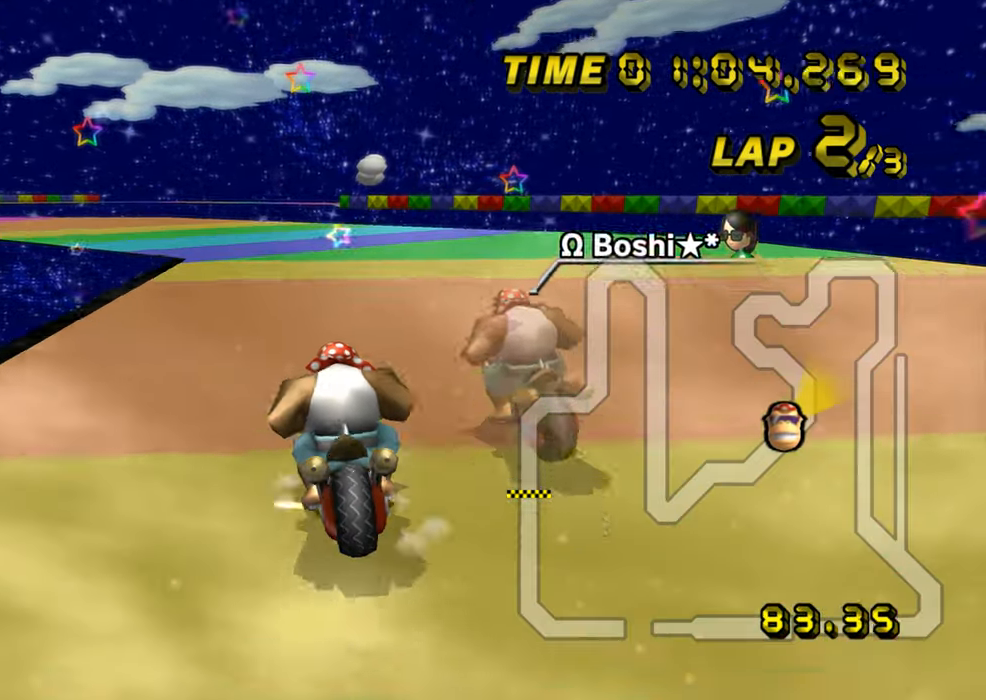
{"buttons": ["A", "R1"], "left_stick": "right", "events": [[351, "left_stick", "right"]]}
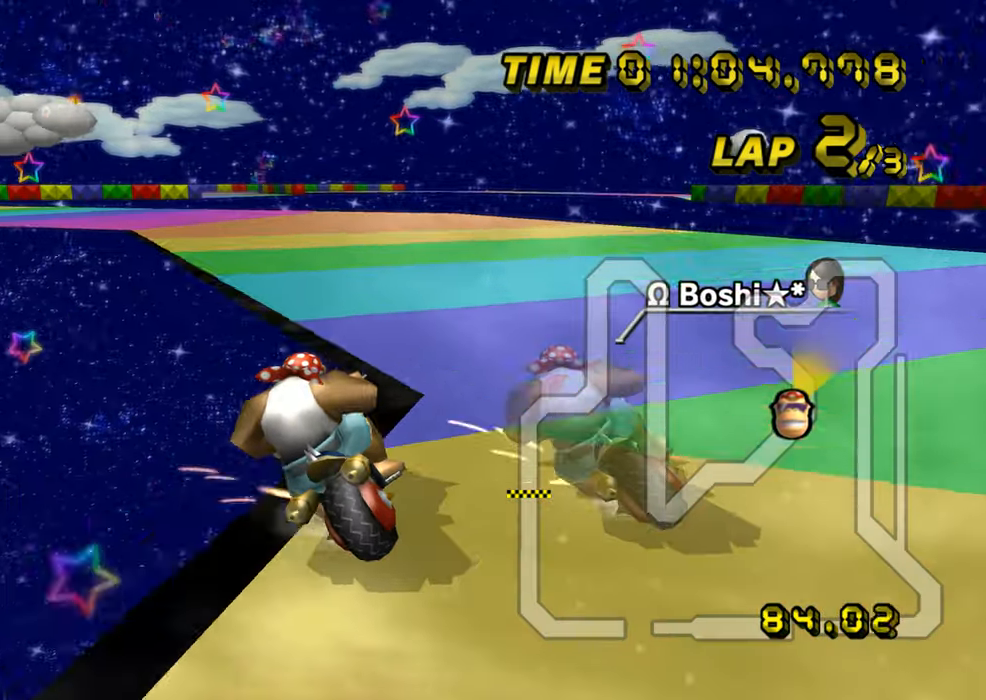
{"buttons": ["A", "R1"], "left_stick": "up-left", "events": [[133, "left_stick", "up-left"]]}
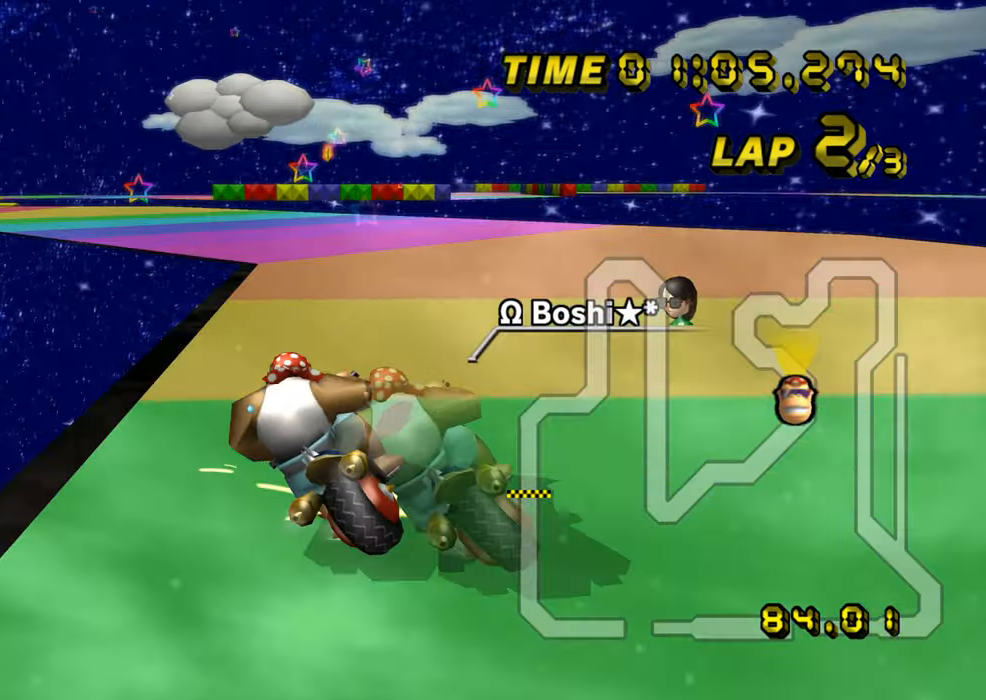
{"buttons": ["A"], "left_stick": "left", "events": [[67, "left_stick", "left"], [184, "R1", "up"], [217, "DPAD_UP", "down"], [234, "DPAD_UP", "up"]]}
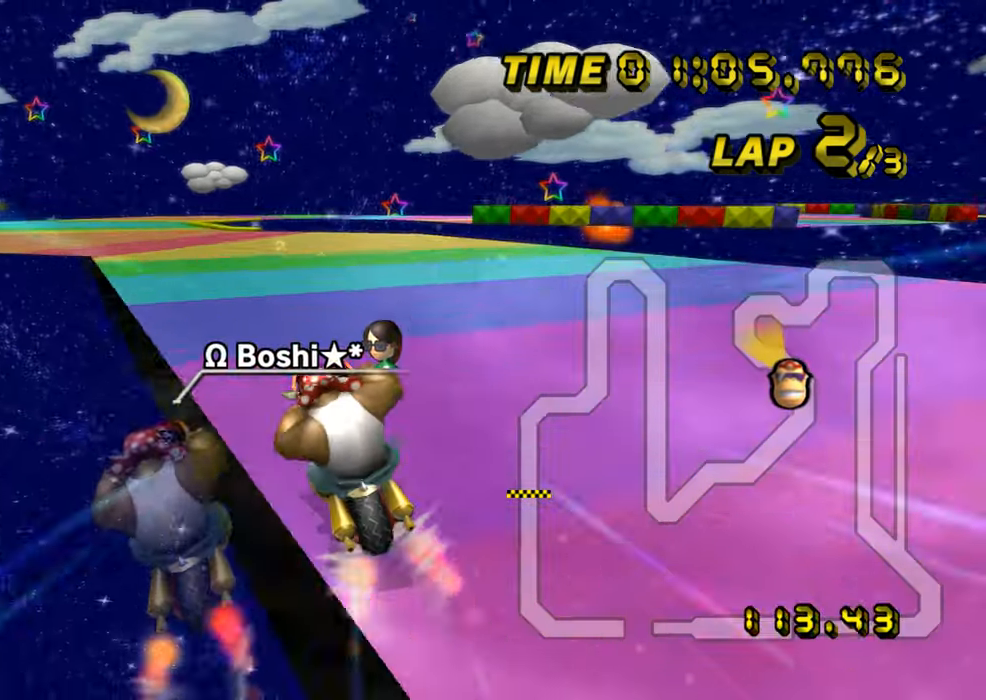
{"buttons": ["A", "R1"], "left_stick": "center", "events": [[150, "left_stick", "center"], [434, "R1", "down"]]}
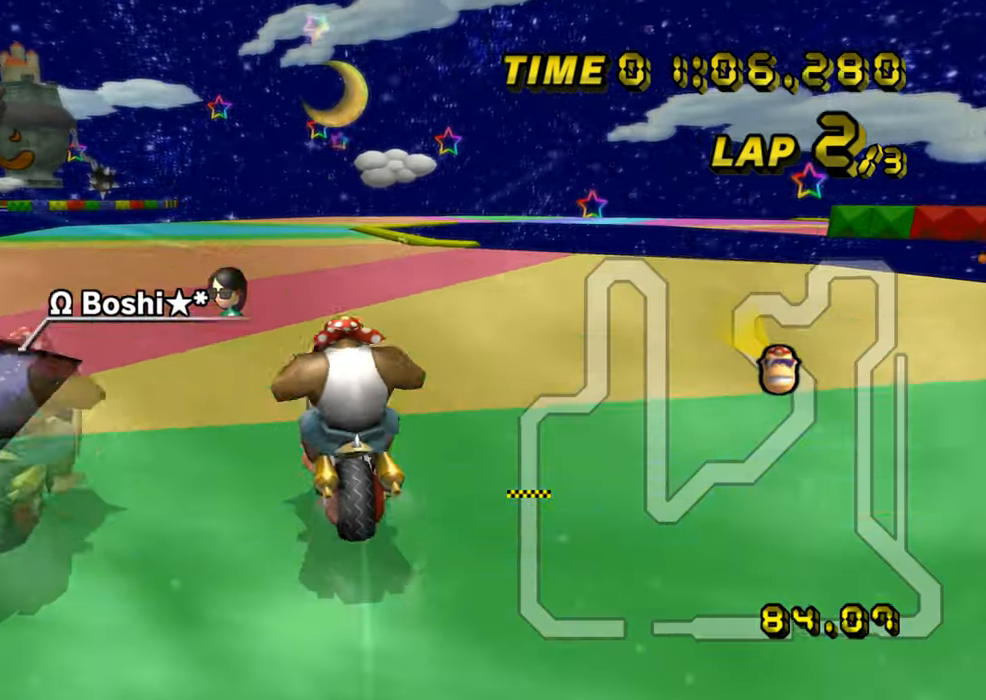
{"buttons": ["A", "R1"], "left_stick": "down-right", "events": [[84, "left_stick", "right"], [217, "left_stick", "down-right"]]}
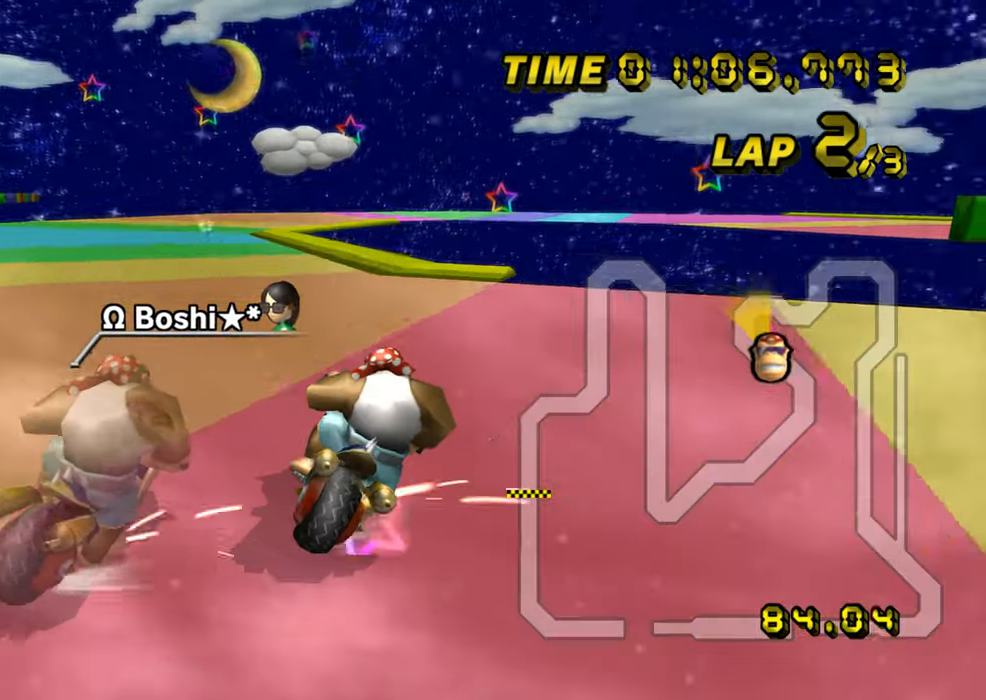
{"buttons": ["A", "R1"], "left_stick": "right", "events": [[183, "left_stick", "right"], [467, "DPAD_UP", "down"], [484, "DPAD_UP", "up"]]}
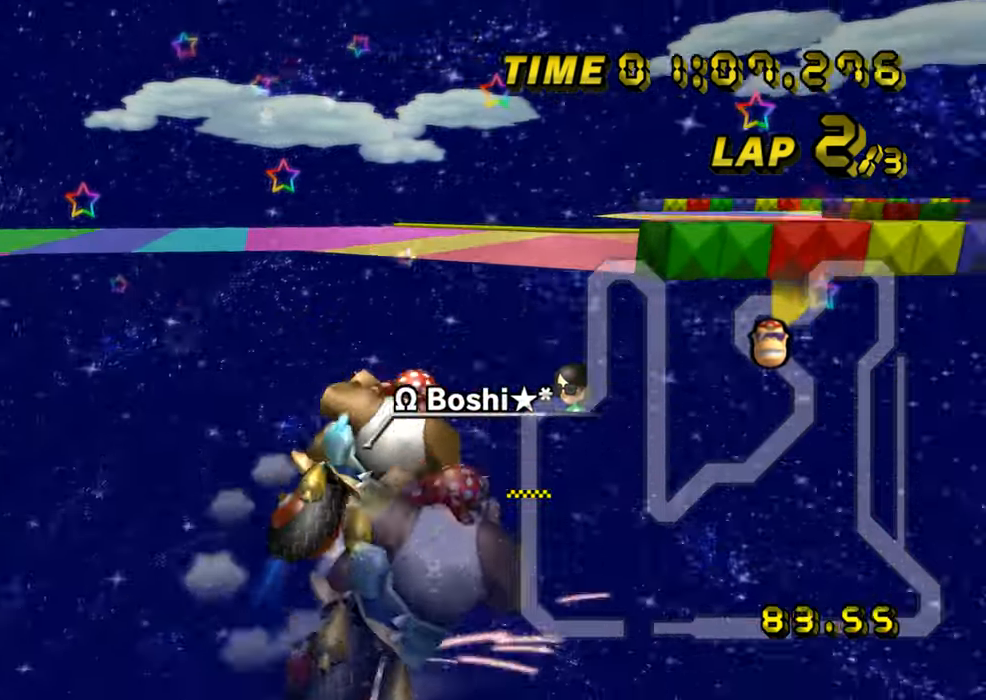
{"buttons": ["A"], "left_stick": "left", "events": [[100, "left_stick", "left"], [167, "left_stick", "down-left"], [418, "R1", "up"], [434, "left_stick", "left"]]}
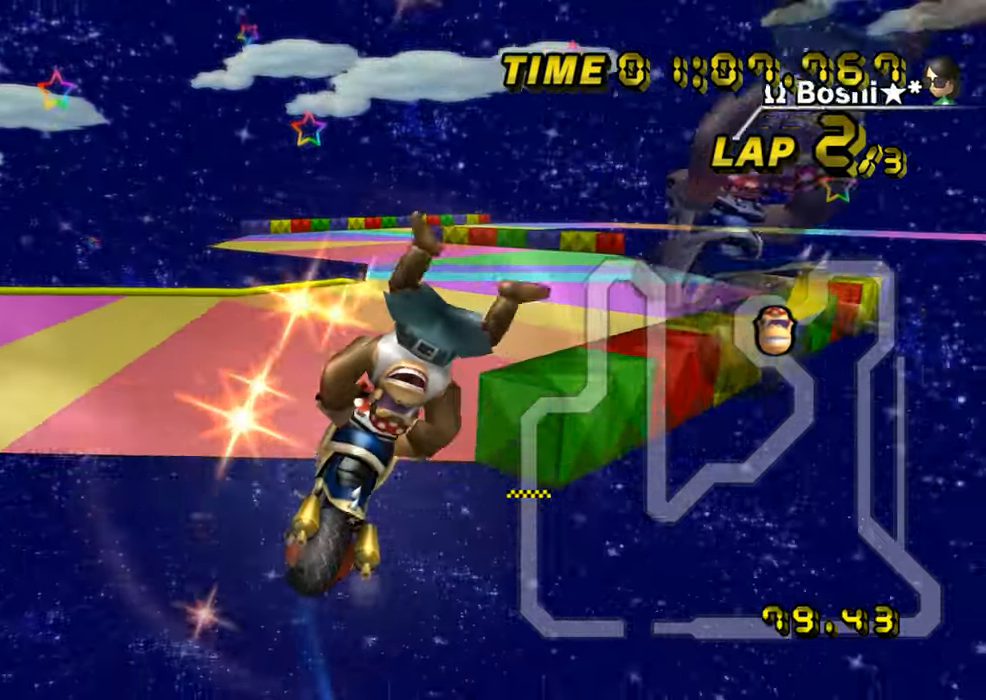
{"buttons": ["A"], "left_stick": "center", "events": [[67, "left_stick", "center"], [250, "left_stick", "down"], [400, "left_stick", "center"], [467, "DPAD_UP", "down"], [484, "DPAD_UP", "up"]]}
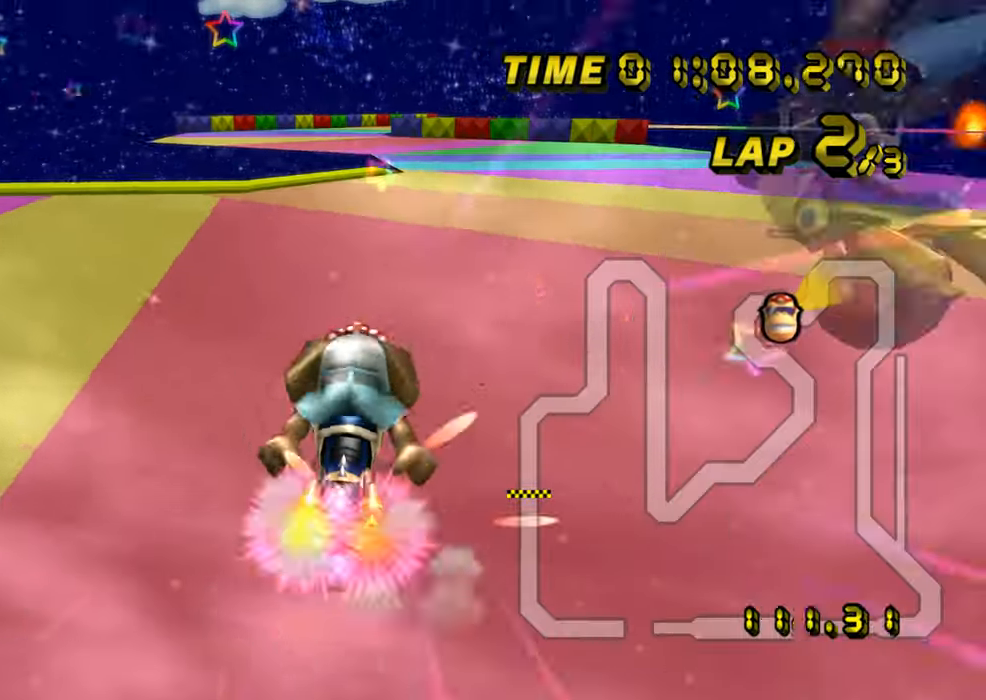
{"buttons": ["A"], "left_stick": "center", "events": [[166, "DPAD_UP", "down"], [183, "DPAD_UP", "up"], [250, "left_stick", "left"], [483, "left_stick", "center"]]}